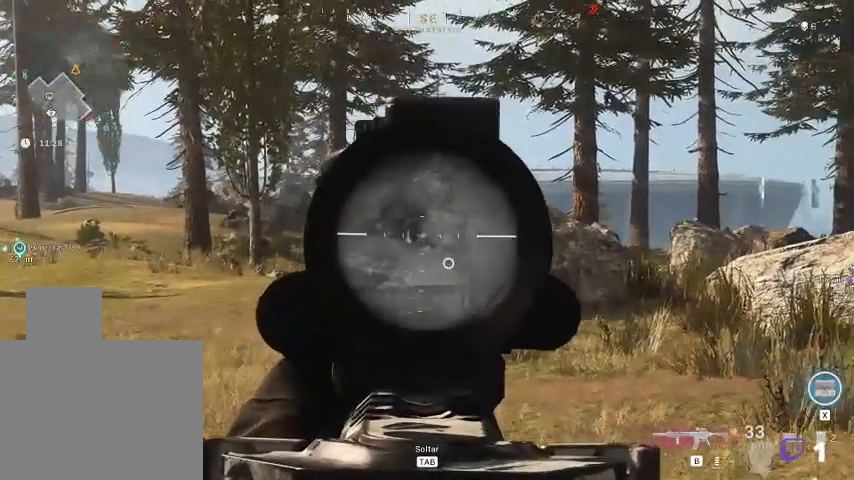
Gameplay with keyboard and mouse; each line is a JSON object with the keys and mouse buttons held at the frame after it. "events" lists presses ("down") and releases ("up") of "1", "2", "3", "4", "5", "a", "alt", "c", "ctrl", "d", "e", "f", "q", "r", "s", "shift", "space", "tab", "v", "w", "x", "z", "mouse_left", "mouse_middle", "mouse_right", "mouse_wheel_up" and "mouse_wheel_down" between this image and that frame as [ms after this image, input, new state], when the widget could be followed in between. "mouse_left", "mouse_middle", "mouse_right", "mouse_wheel_up", "mouse_wheel_down" = the "left", "middle", "right", "wheel_up", "wheel_down" buttons of the "mouse" list. No other keys are recorded. Not read: mouse_move.
{"keys": ["w"], "mouse": [], "events": [[300, "mouse_left", "up"], [400, "mouse_right", "up"], [400, "w", "down"]]}
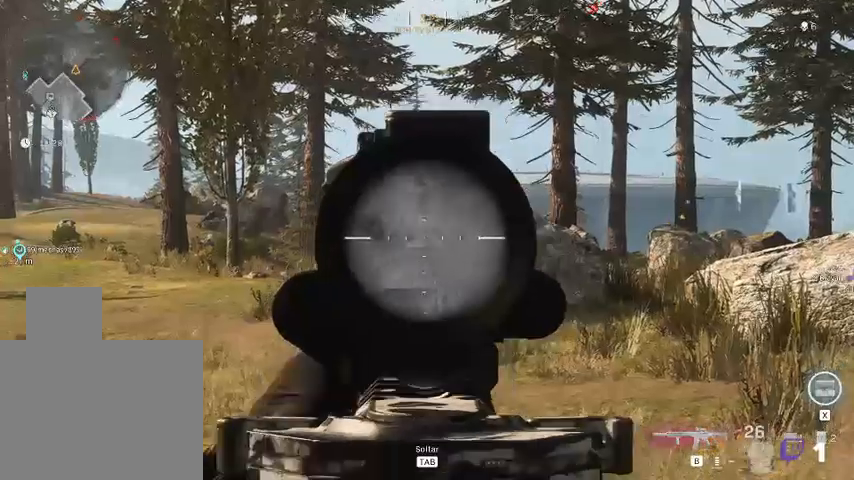
{"keys": ["shift", "w"], "mouse": [], "events": [[133, "shift", "down"]]}
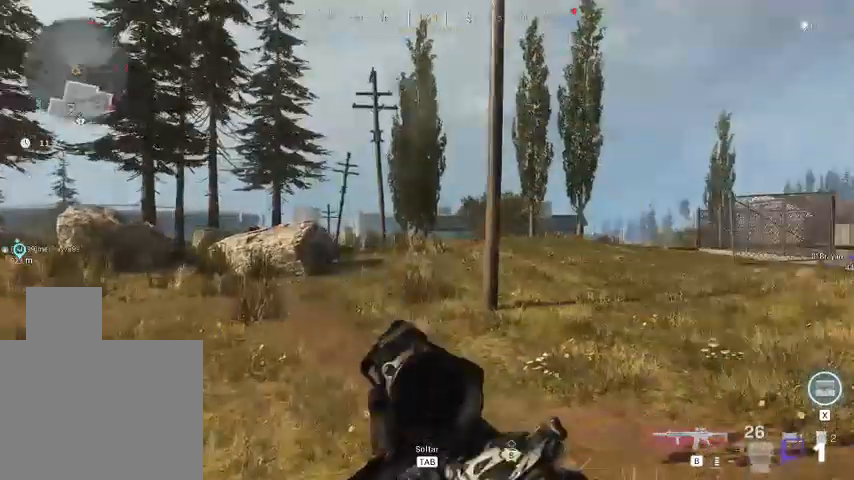
{"keys": ["shift", "w"], "mouse": [], "events": []}
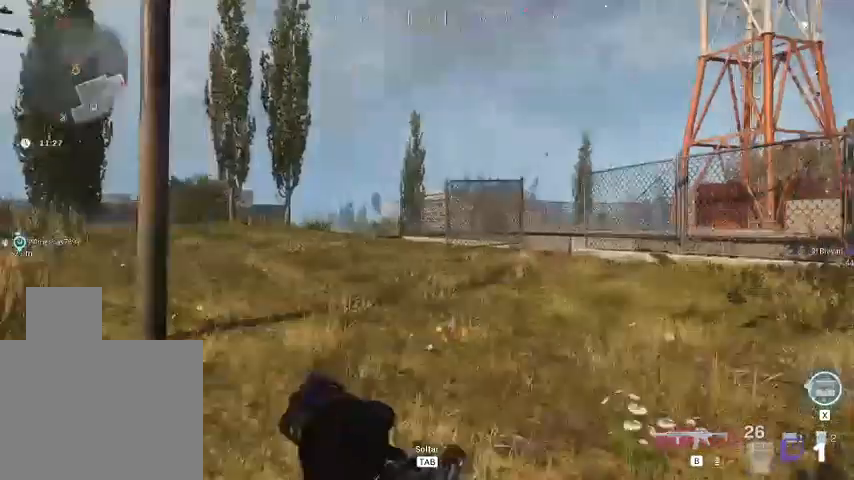
{"keys": ["shift", "w"], "mouse": [], "events": []}
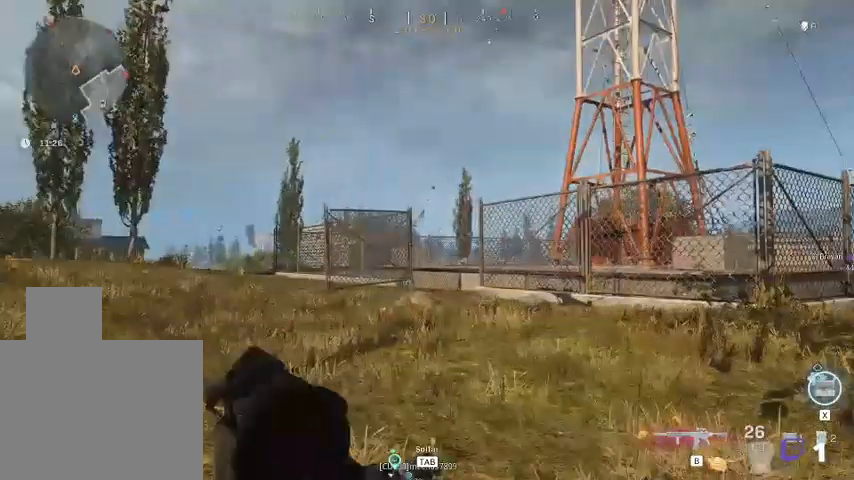
{"keys": ["shift", "w"], "mouse": [], "events": []}
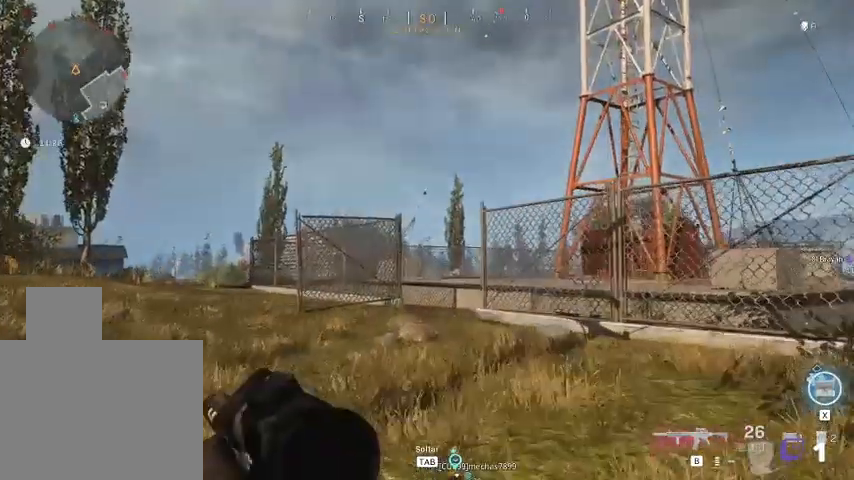
{"keys": ["shift", "w"], "mouse": [], "events": []}
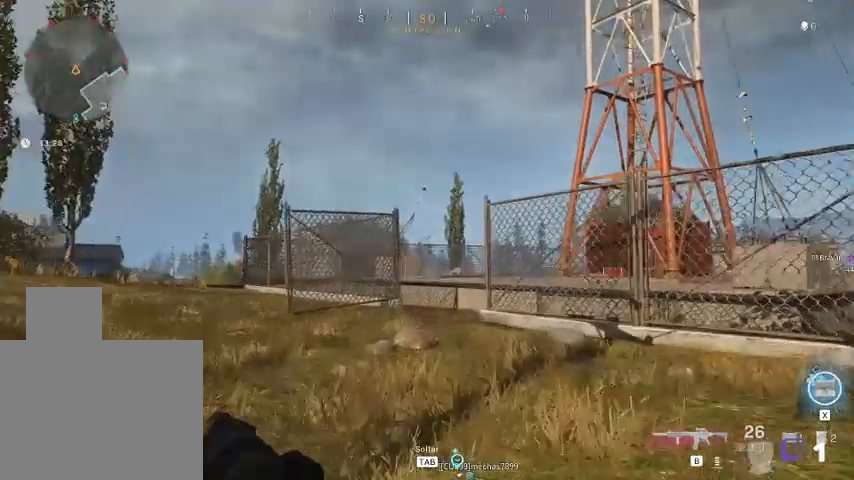
{"keys": ["shift", "w"], "mouse": [], "events": []}
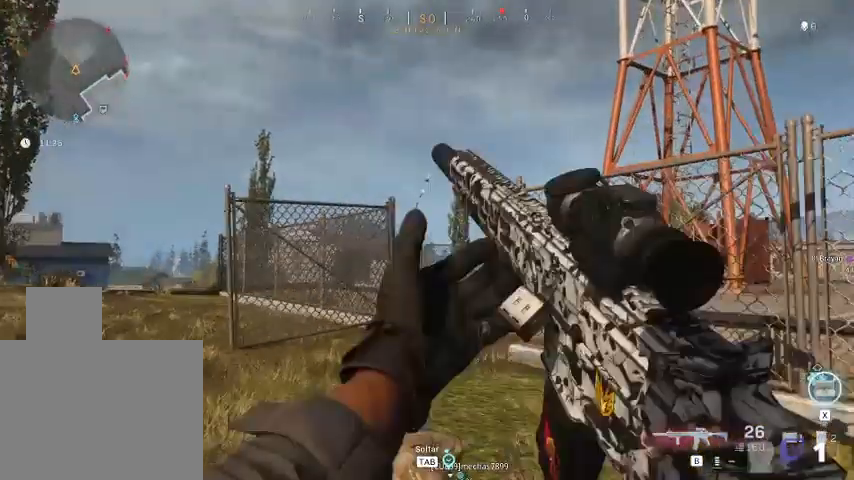
{"keys": ["shift", "w"], "mouse": [], "events": []}
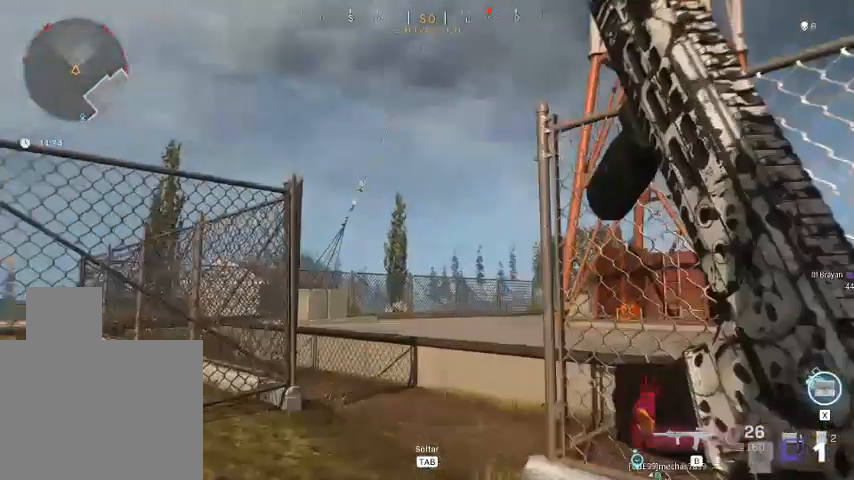
{"keys": ["shift", "w"], "mouse": [], "events": [[233, "a", "down"], [400, "a", "up"]]}
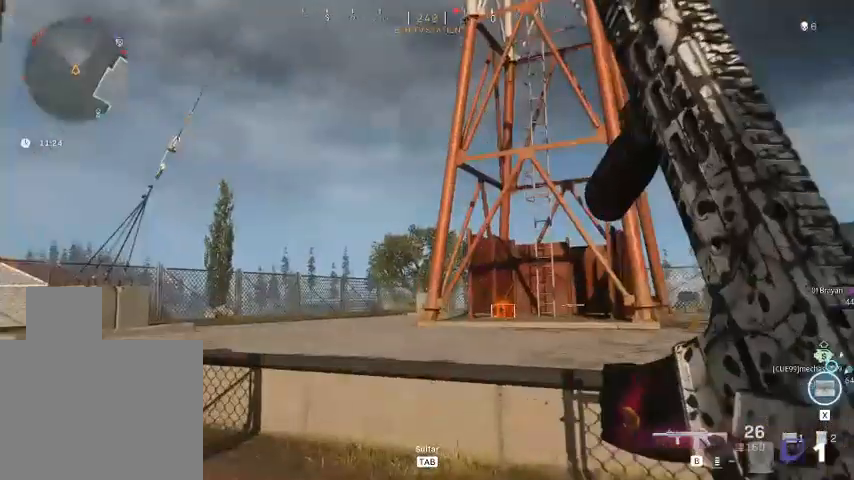
{"keys": ["shift", "space", "w"], "mouse": [], "events": [[500, "space", "down"]]}
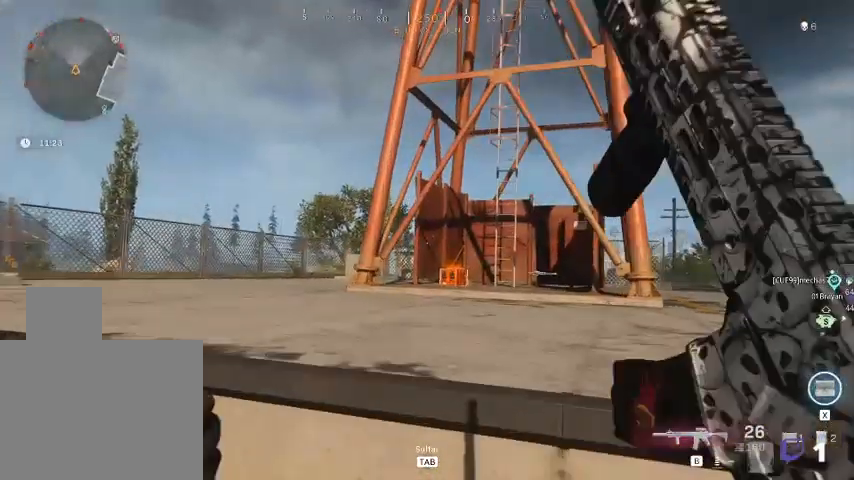
{"keys": ["shift", "w"], "mouse": [], "events": [[300, "space", "up"]]}
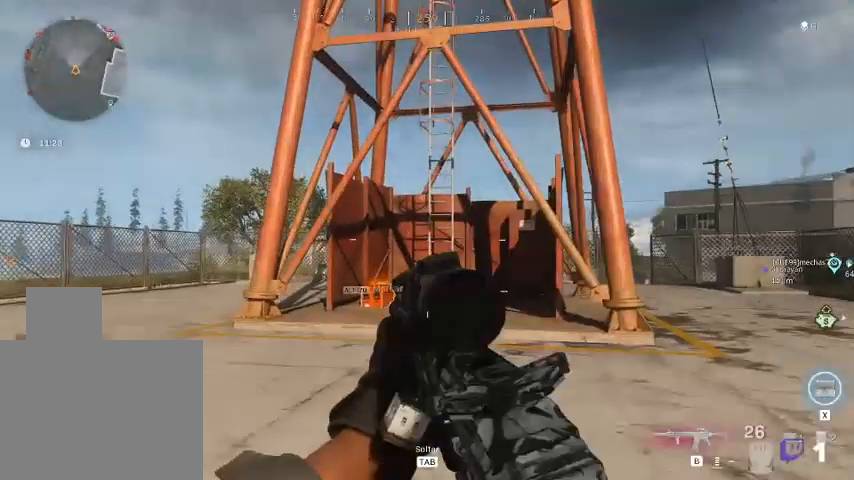
{"keys": ["shift", "w"], "mouse": [], "events": []}
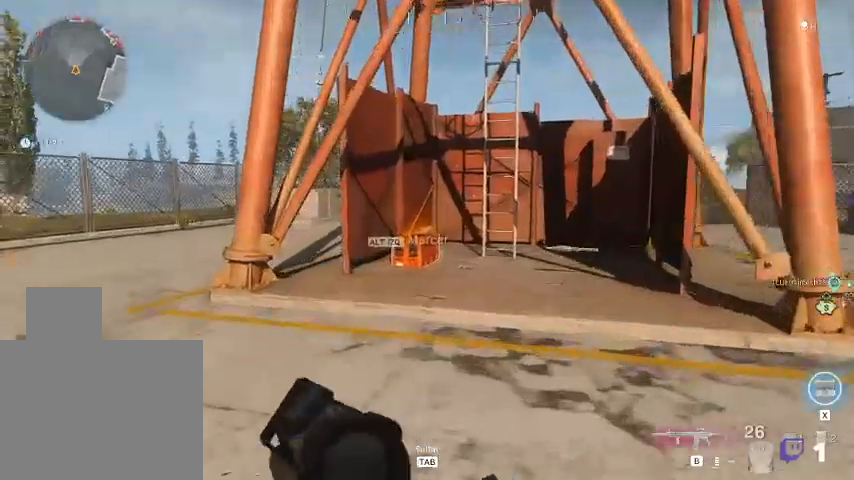
{"keys": ["shift", "w"], "mouse": [], "events": []}
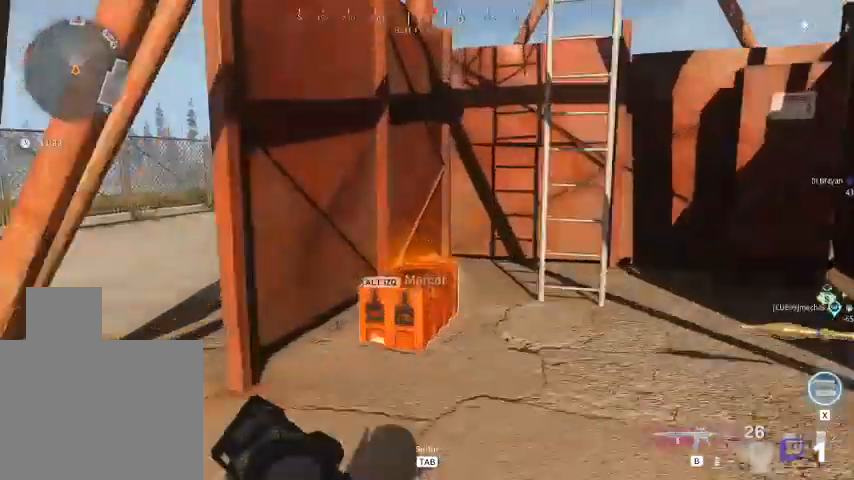
{"keys": ["f"], "mouse": [], "events": [[367, "f", "down"], [433, "w", "up"], [500, "shift", "up"]]}
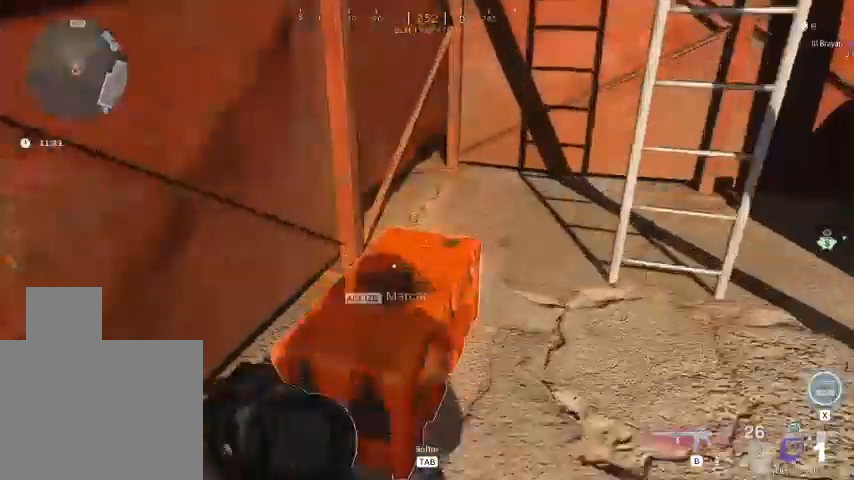
{"keys": ["d", "s"], "mouse": [], "events": [[133, "f", "up"], [300, "s", "down"], [467, "d", "down"]]}
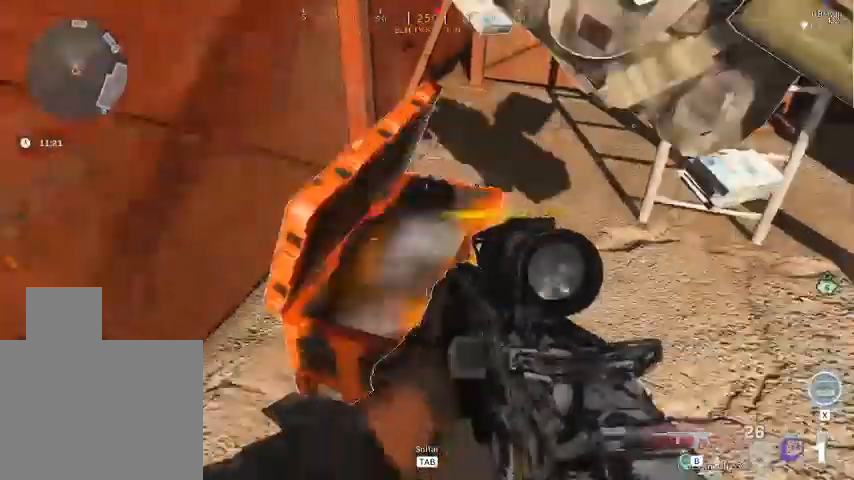
{"keys": ["w"], "mouse": [], "events": [[33, "d", "up"], [33, "s", "up"], [233, "w", "down"]]}
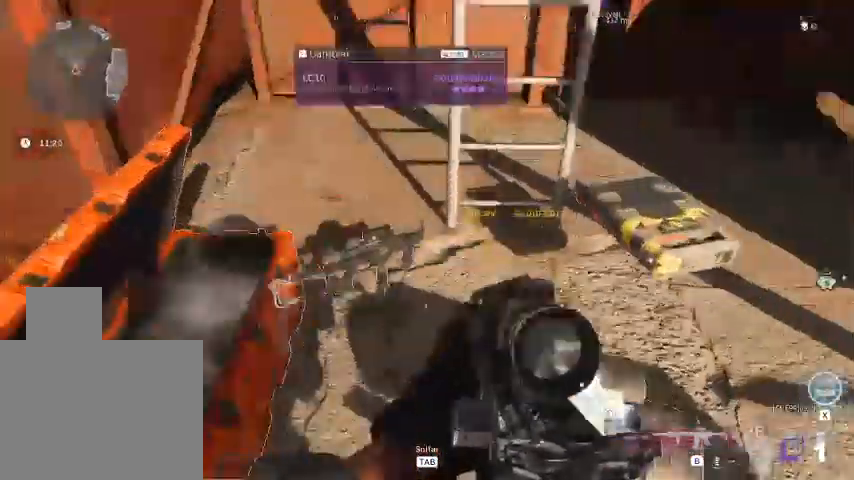
{"keys": ["w"], "mouse": [], "events": [[200, "w", "up"], [333, "w", "down"]]}
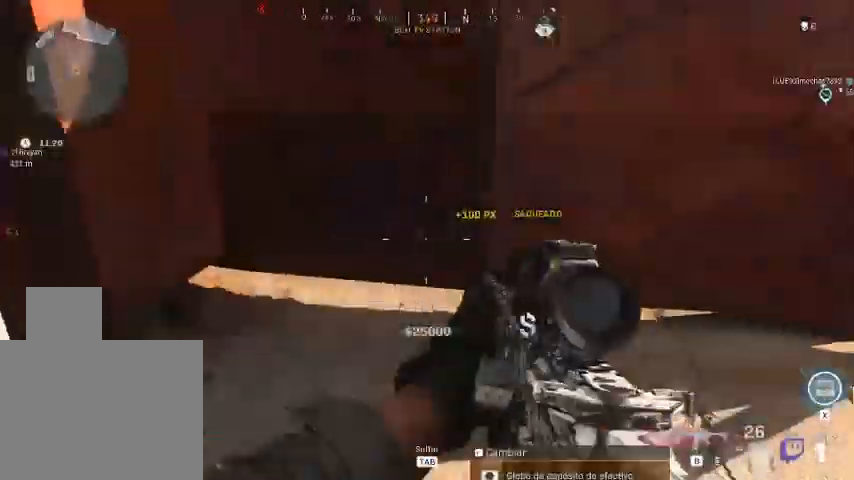
{"keys": [], "mouse": [], "events": [[100, "w", "up"], [267, "s", "down"], [467, "s", "up"]]}
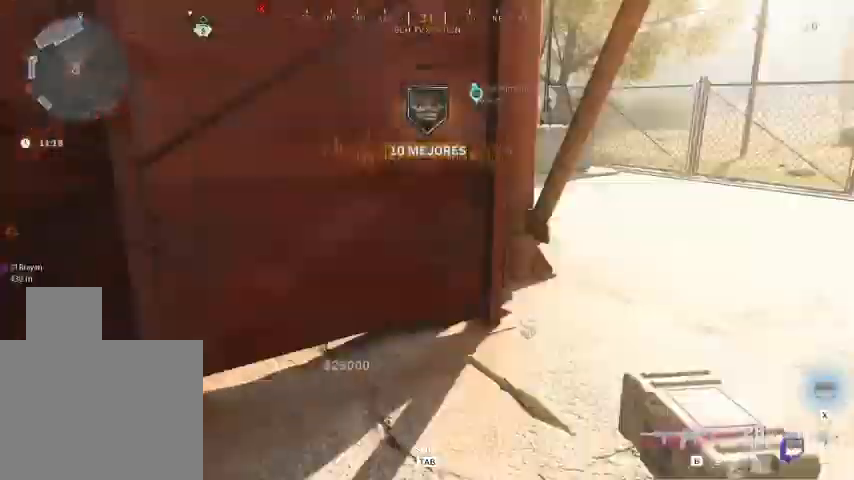
{"keys": [], "mouse": [], "events": [[267, "a", "down"], [467, "a", "up"]]}
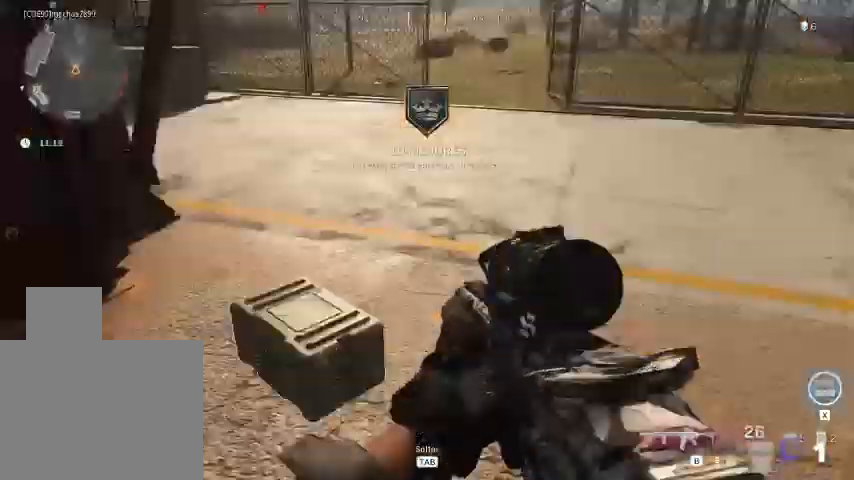
{"keys": ["s"], "mouse": [], "events": [[267, "a", "down"], [367, "s", "down"], [400, "a", "up"]]}
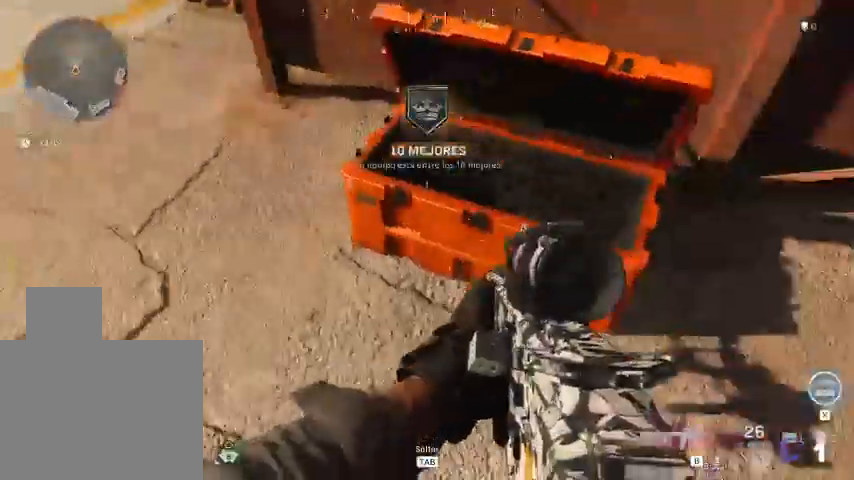
{"keys": [], "mouse": [], "events": [[367, "s", "up"]]}
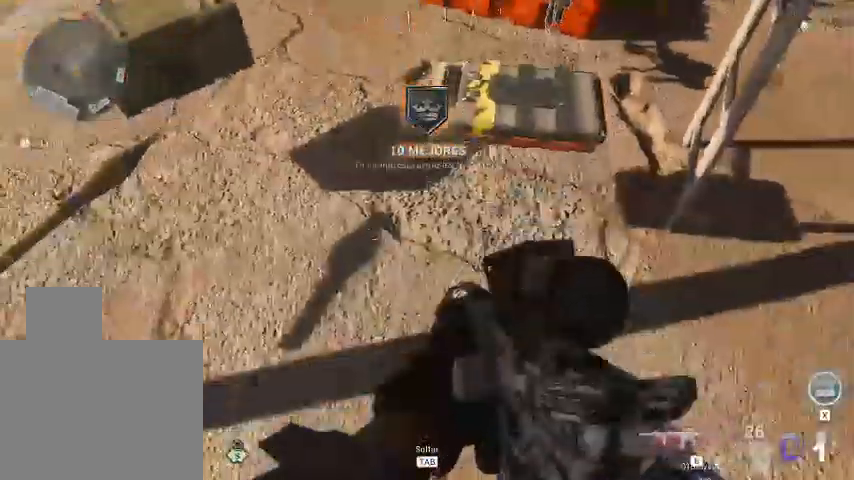
{"keys": [], "mouse": [], "events": [[333, "f", "down"], [433, "f", "up"]]}
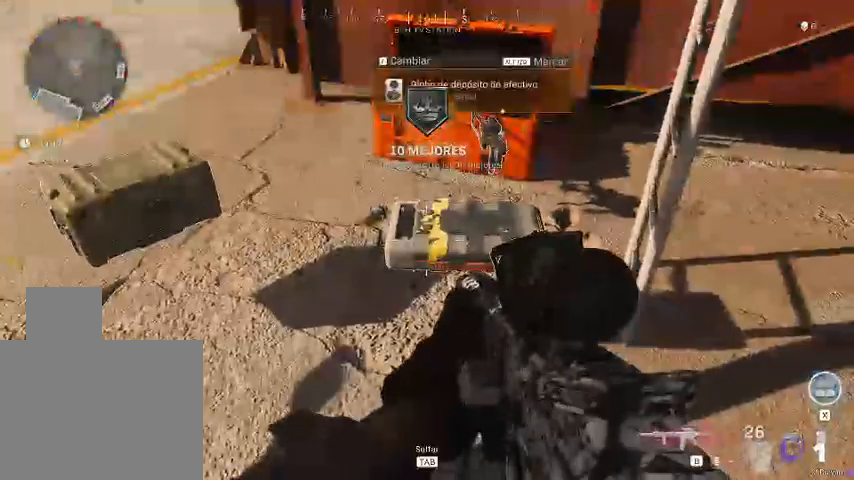
{"keys": [], "mouse": [], "events": []}
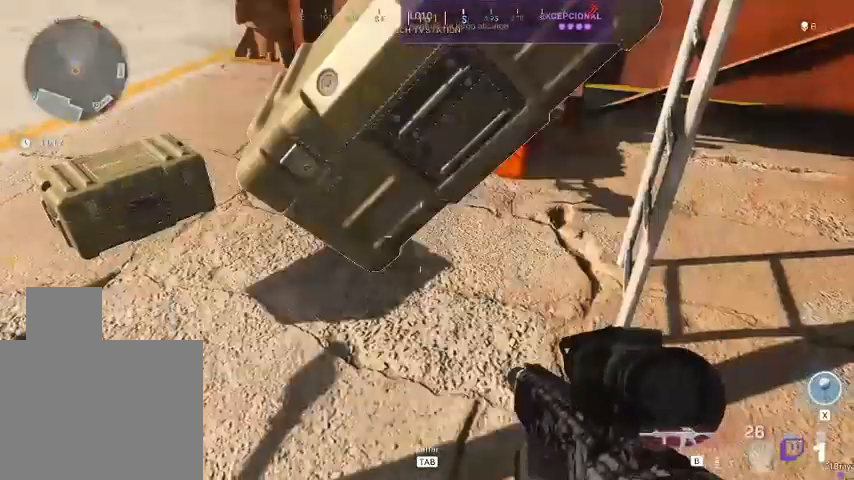
{"keys": [], "mouse": [], "events": []}
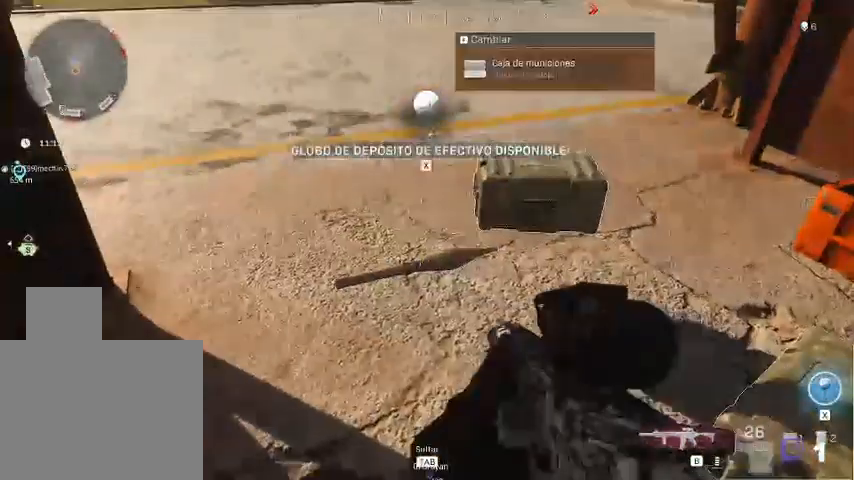
{"keys": [], "mouse": [], "events": []}
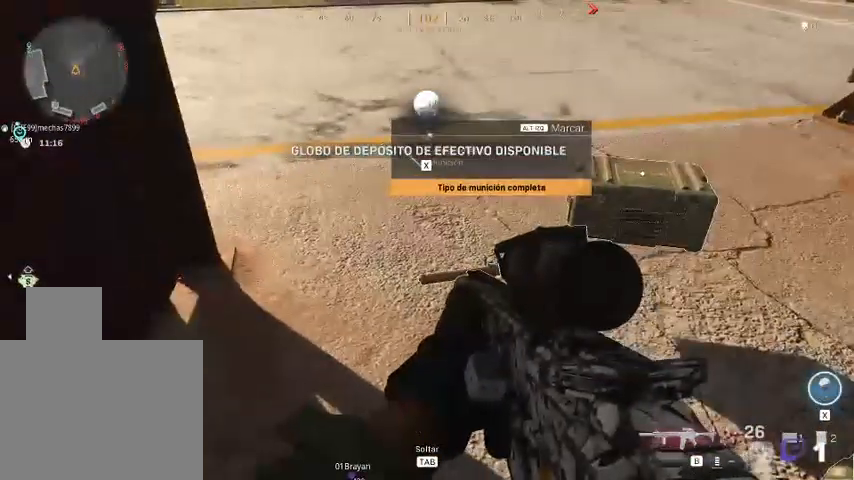
{"keys": [], "mouse": [], "events": [[100, "a", "down"], [200, "a", "up"]]}
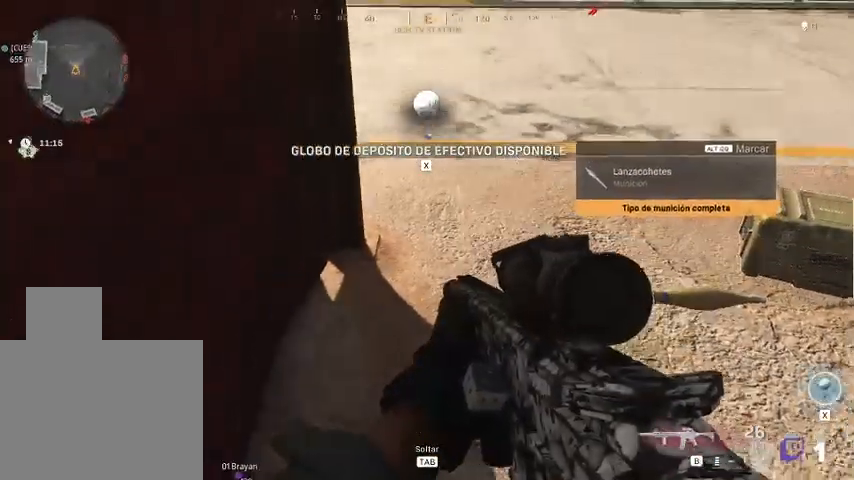
{"keys": [], "mouse": [], "events": []}
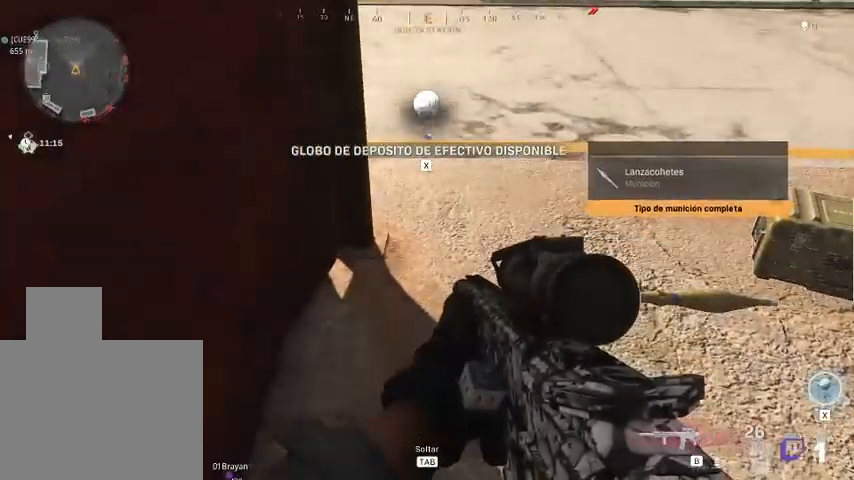
{"keys": ["c"], "mouse": [], "events": [[400, "c", "down"]]}
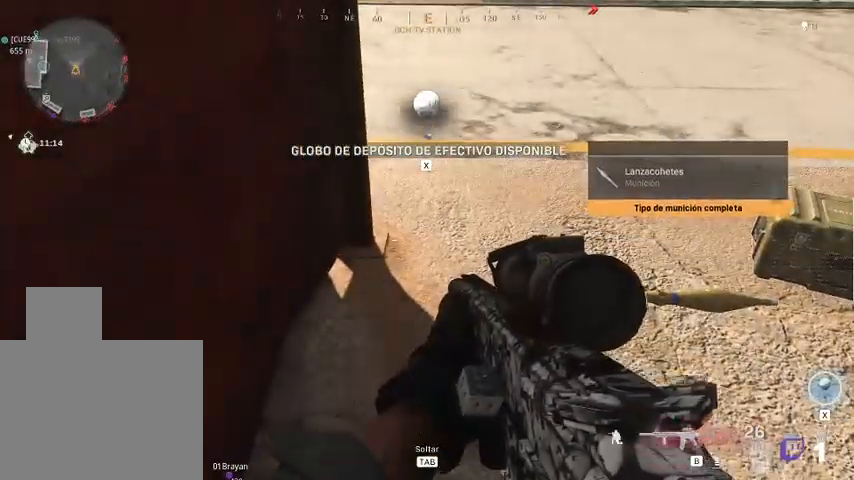
{"keys": [], "mouse": [], "events": [[67, "c", "up"]]}
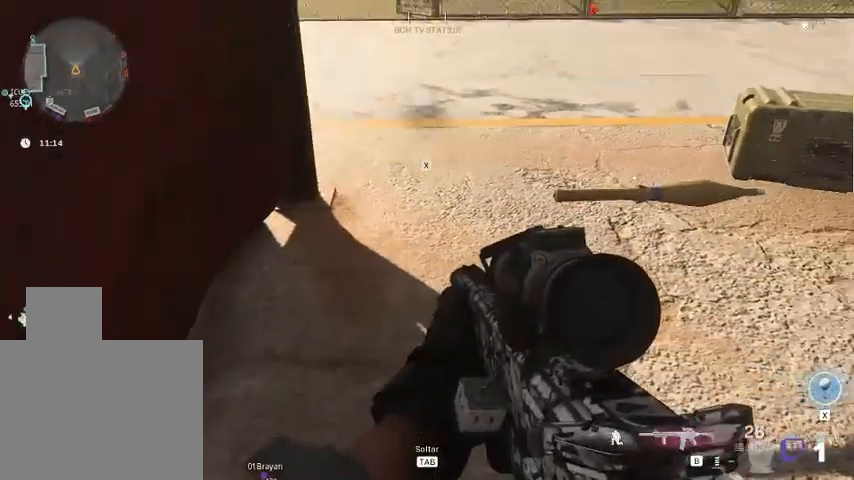
{"keys": ["x"], "mouse": [], "events": [[33, "c", "down"], [133, "c", "up"], [433, "x", "down"]]}
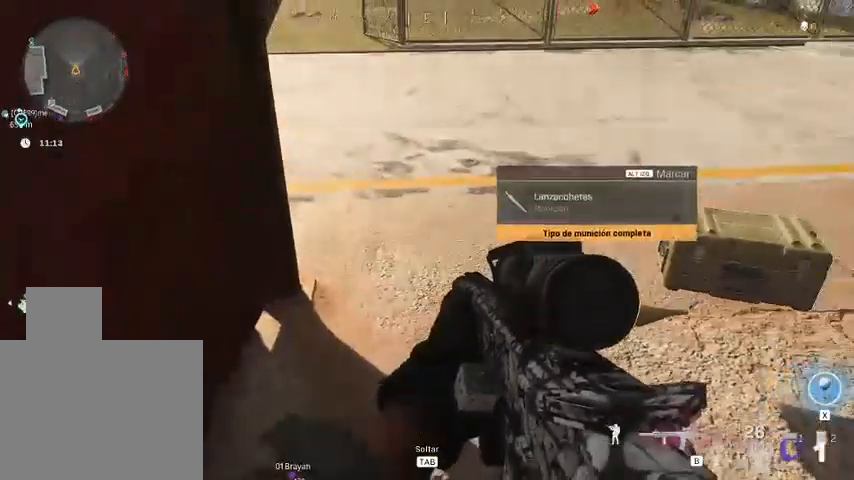
{"keys": [], "mouse": [], "events": [[33, "x", "up"]]}